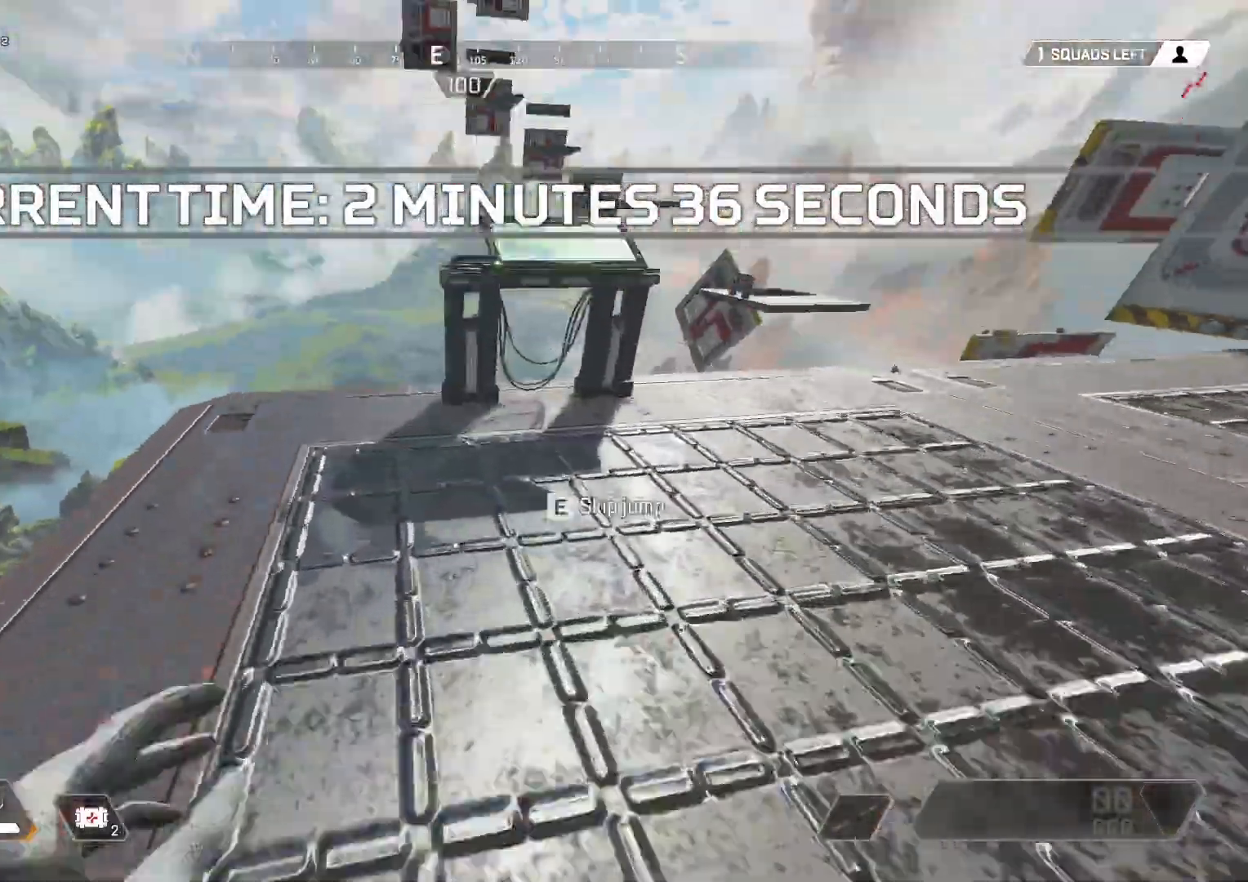
Gameplay with keyboard and mouse; each line is a JSON object with the keys and mouse buttons held at the frame after it. "events" lists presses ("down") and releases ("up") of "1", "2", "3", "4", "5", "a", "alt", "c", "ctrl", "d", "e", "f", "g", "q", "r", "s", "shift", "space", "t", "tab", "v", "w", "x", "z", "mouse_left" and "mouse_right" between this image and that frame as [ms after this image, input, new state], when the widget could be followed in between. "mouse_left", "mouse_right" = the "left", "right" buttons of the "mouse" list. No other keys are recorded. Mouse movement is not recorded. Not read: mouse_wheel.
{"keys": ["w"], "mouse": [], "events": []}
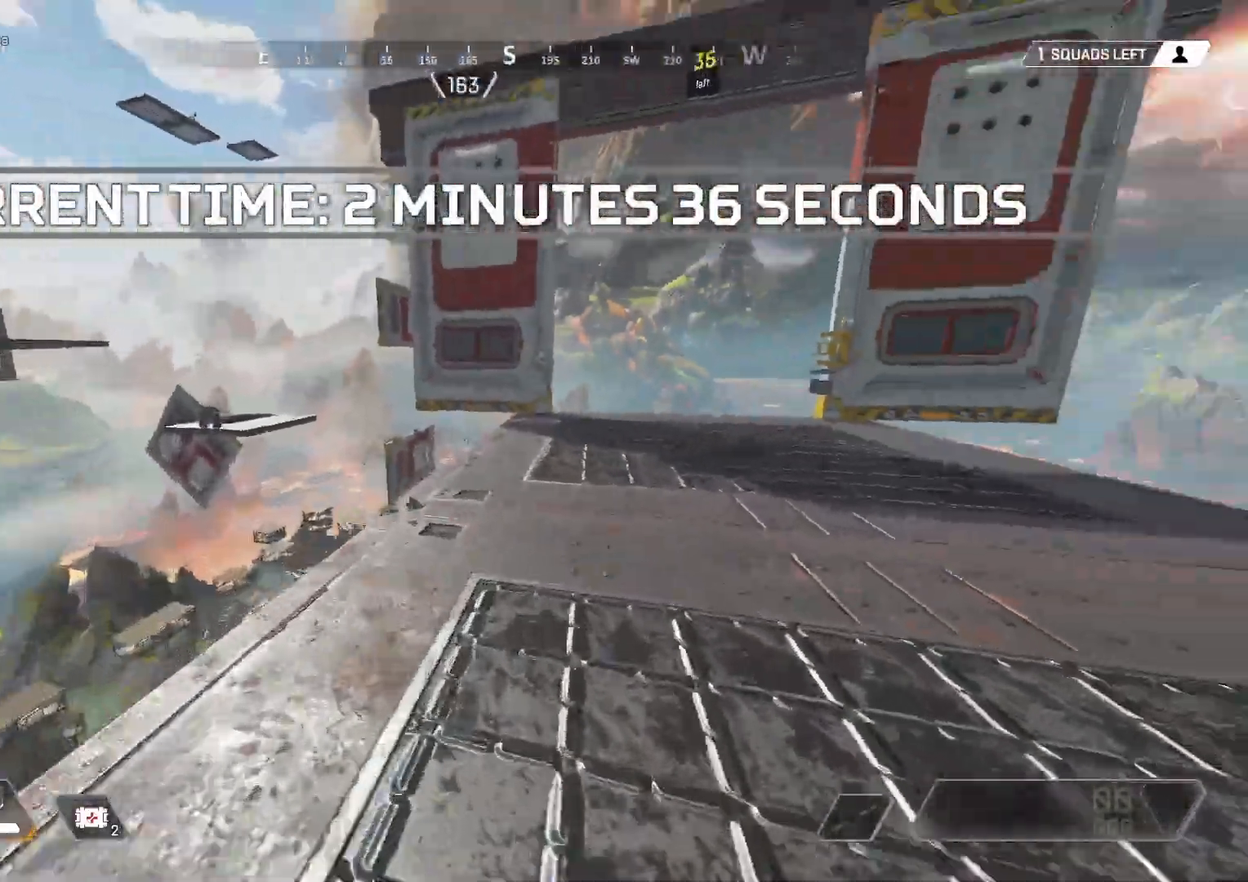
{"keys": ["w"], "mouse": [], "events": []}
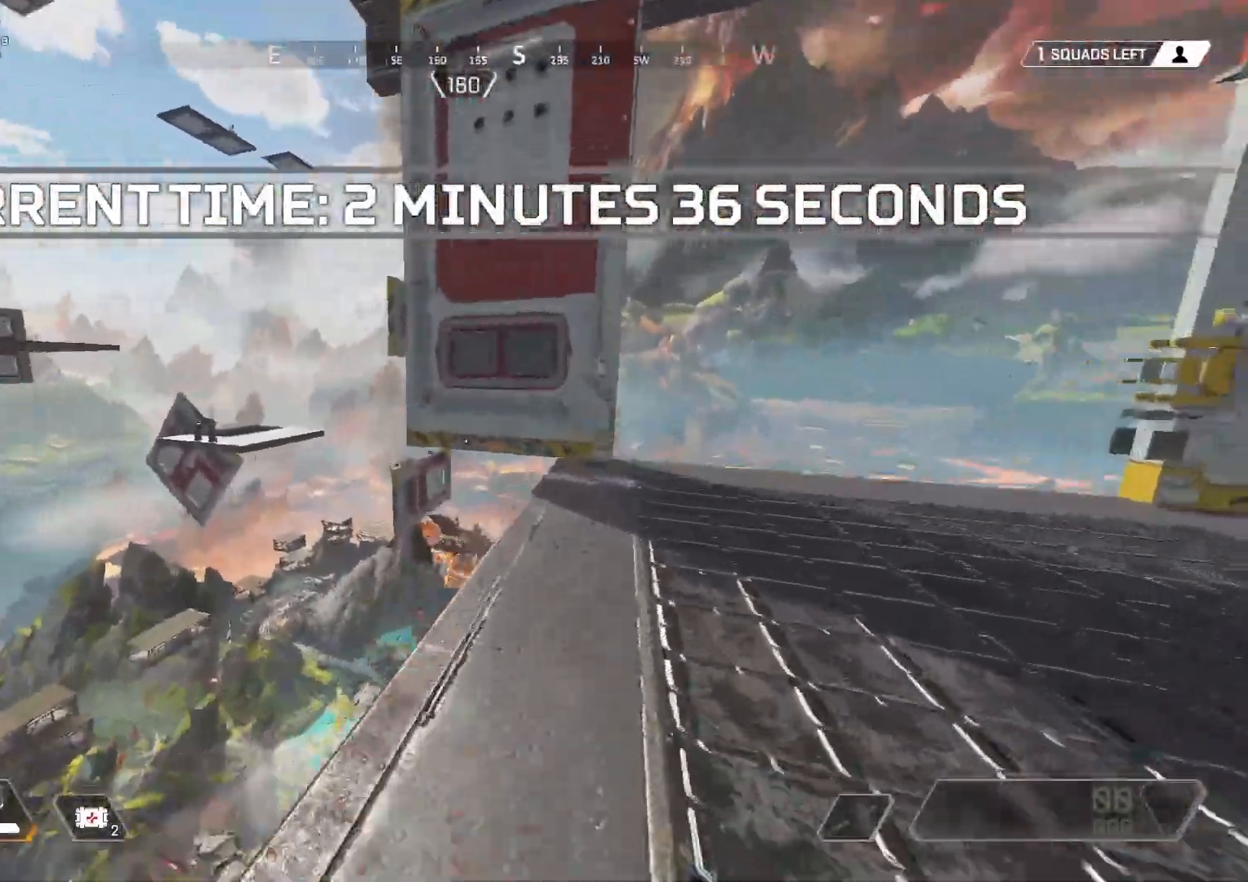
{"keys": ["w"], "mouse": [], "events": []}
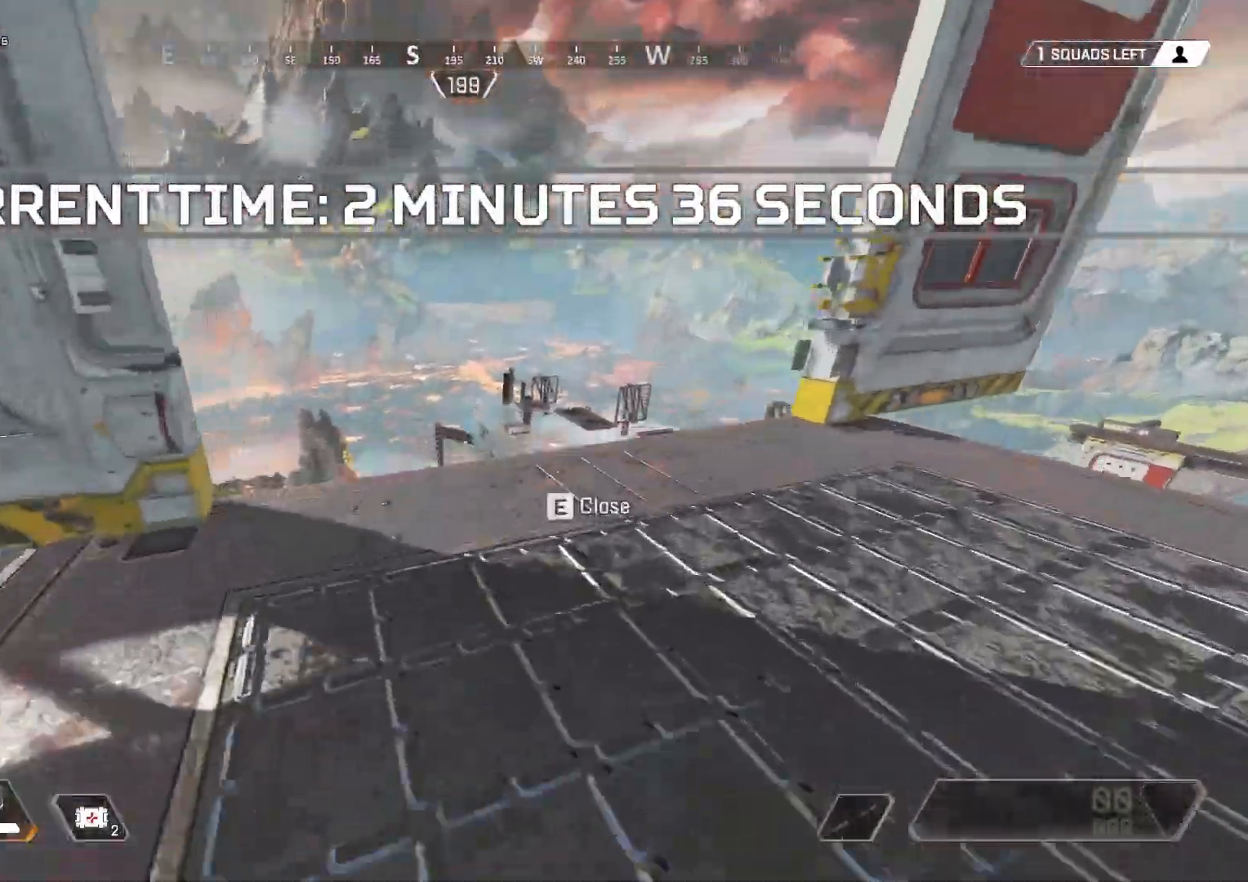
{"keys": ["d"], "mouse": [], "events": [[33, "shift", "down"], [367, "d", "down"], [417, "e", "down"], [417, "shift", "up"], [450, "e", "up"], [450, "w", "up"]]}
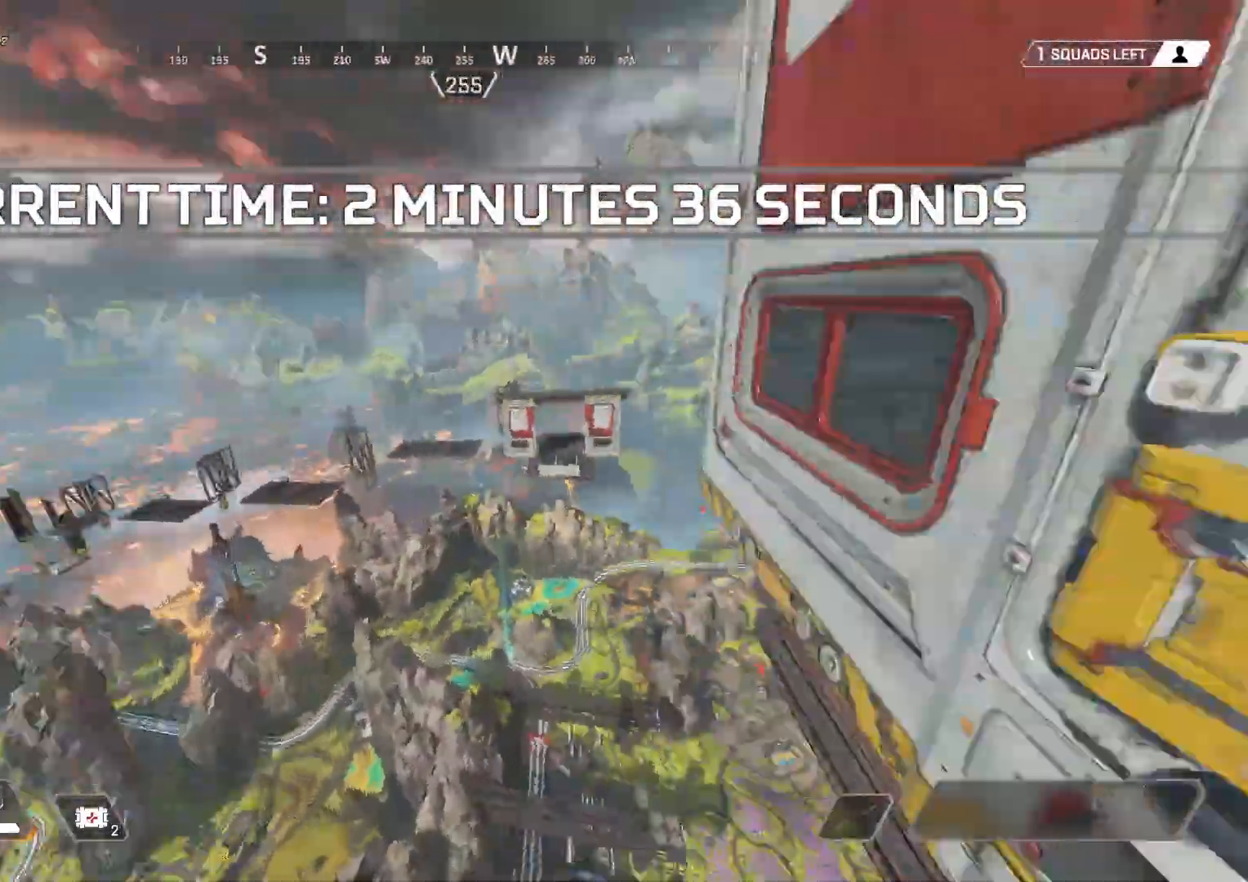
{"keys": ["a"], "mouse": [], "events": [[150, "a", "down"], [150, "d", "up"]]}
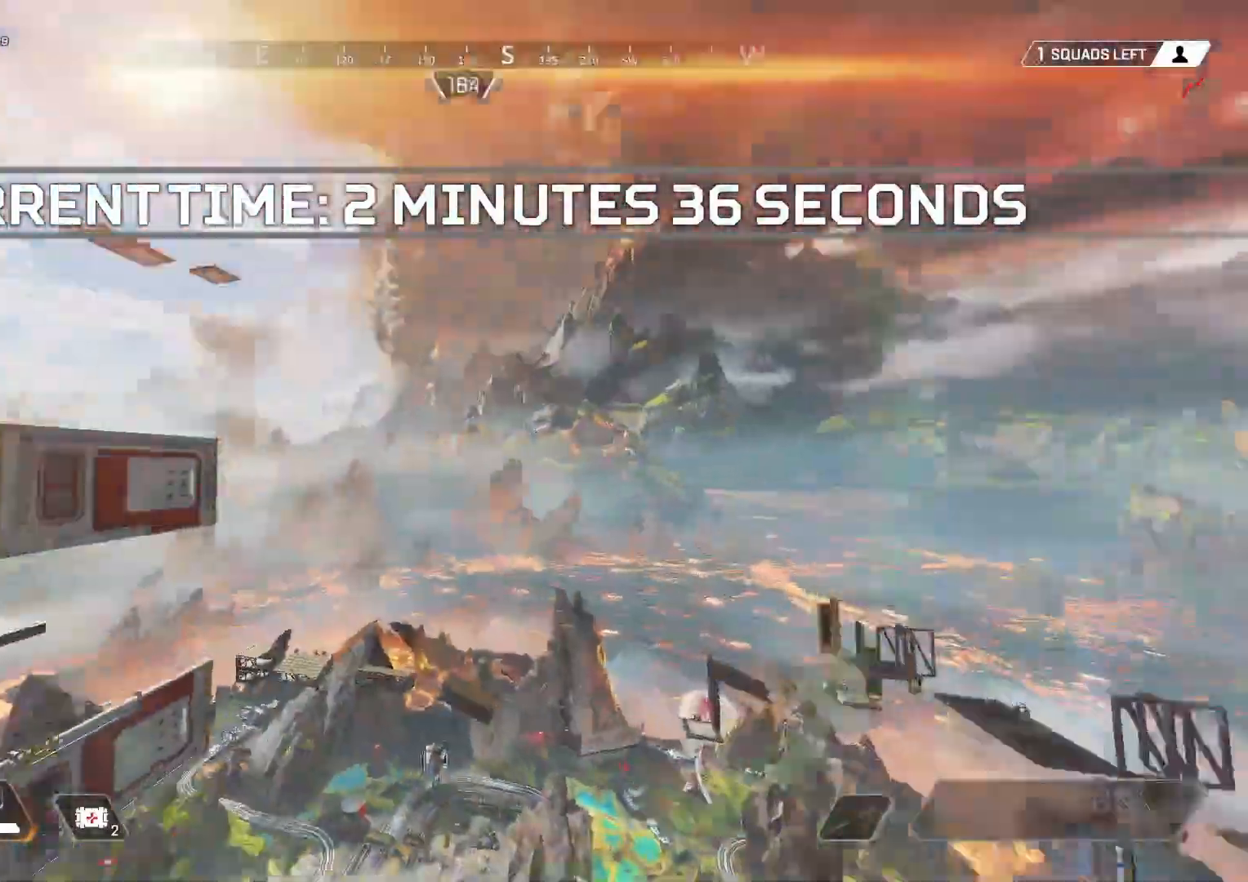
{"keys": ["a"], "mouse": [], "events": []}
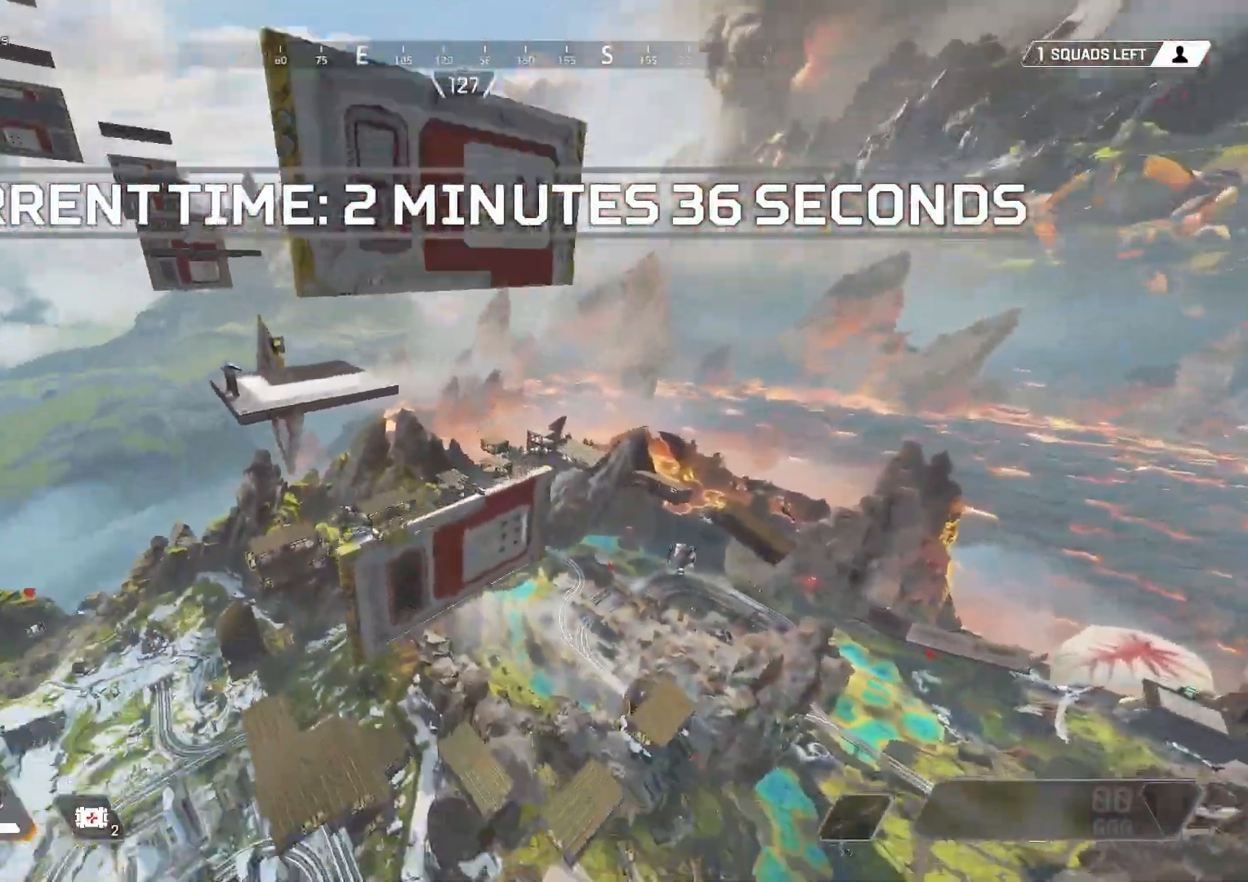
{"keys": ["w"], "mouse": [], "events": [[233, "a", "up"], [233, "w", "down"]]}
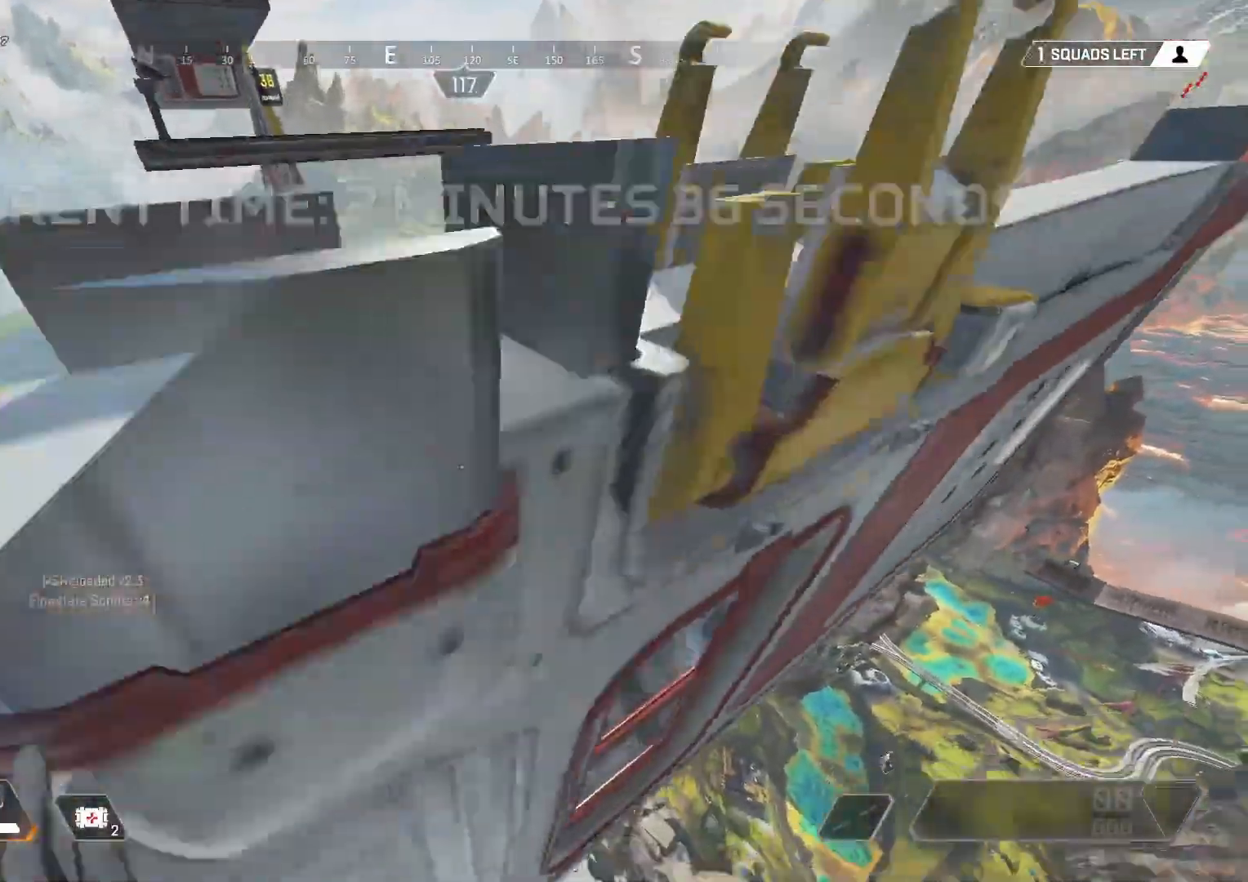
{"keys": [], "mouse": [], "events": [[150, "w", "up"]]}
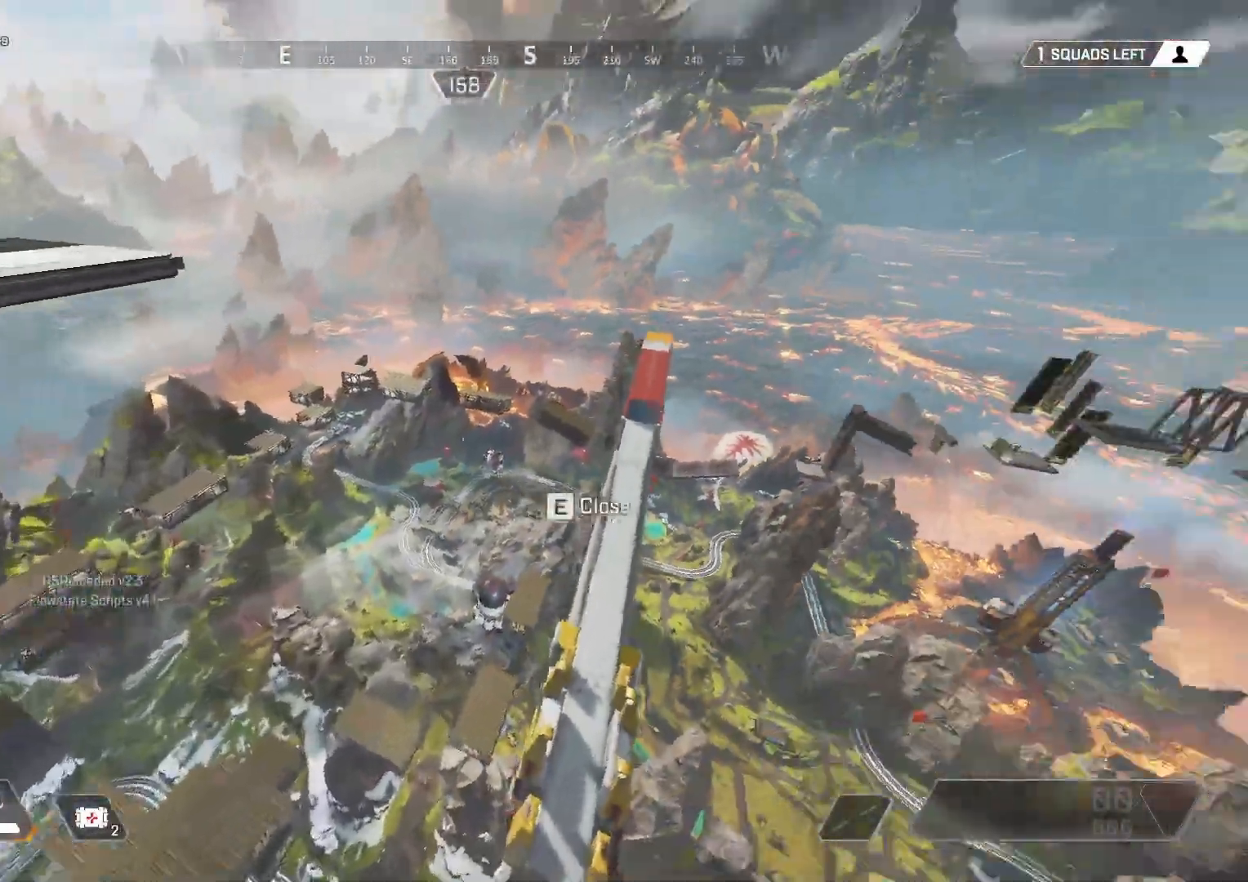
{"keys": [], "mouse": [], "events": [[17, "e", "down"], [167, "e", "up"]]}
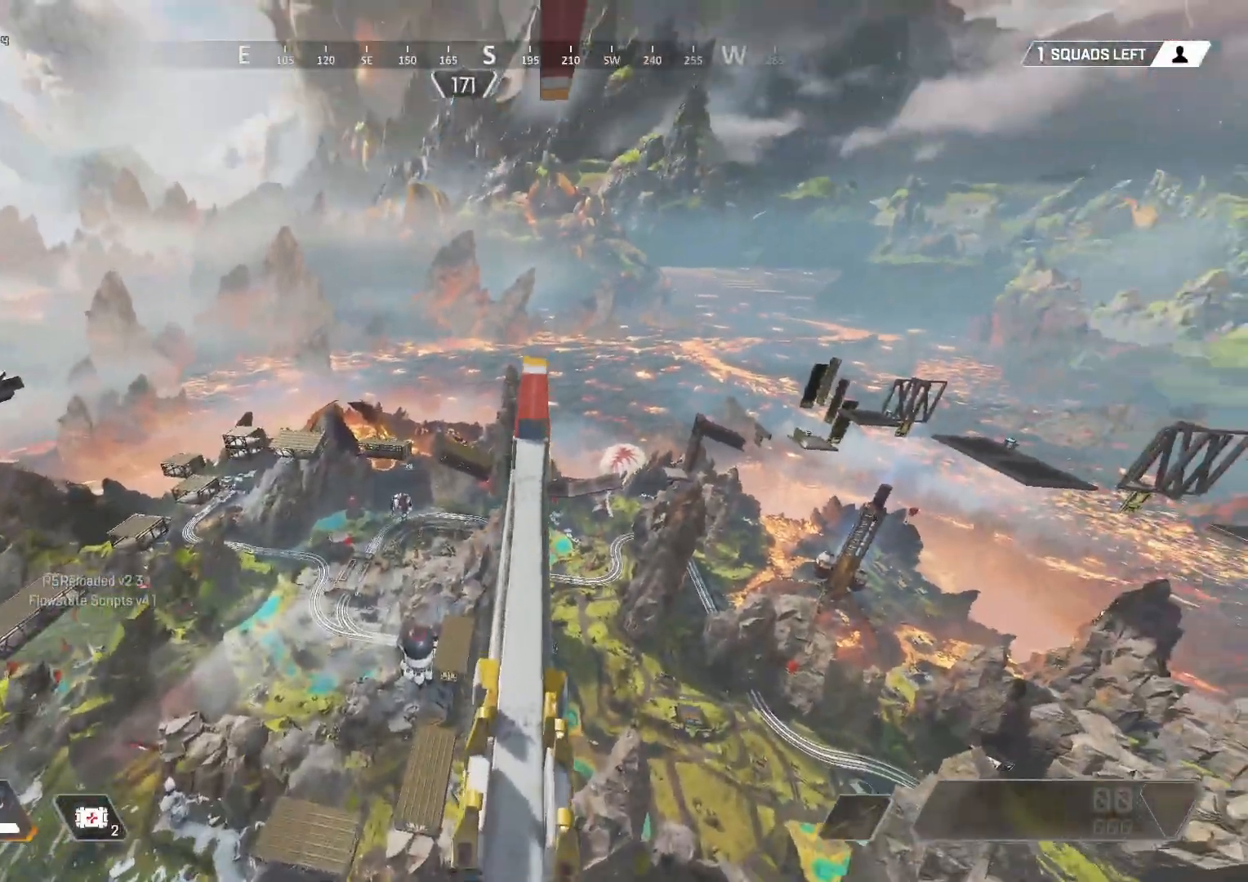
{"keys": ["d"], "mouse": [], "events": [[417, "s", "down"], [450, "d", "down"], [500, "s", "up"]]}
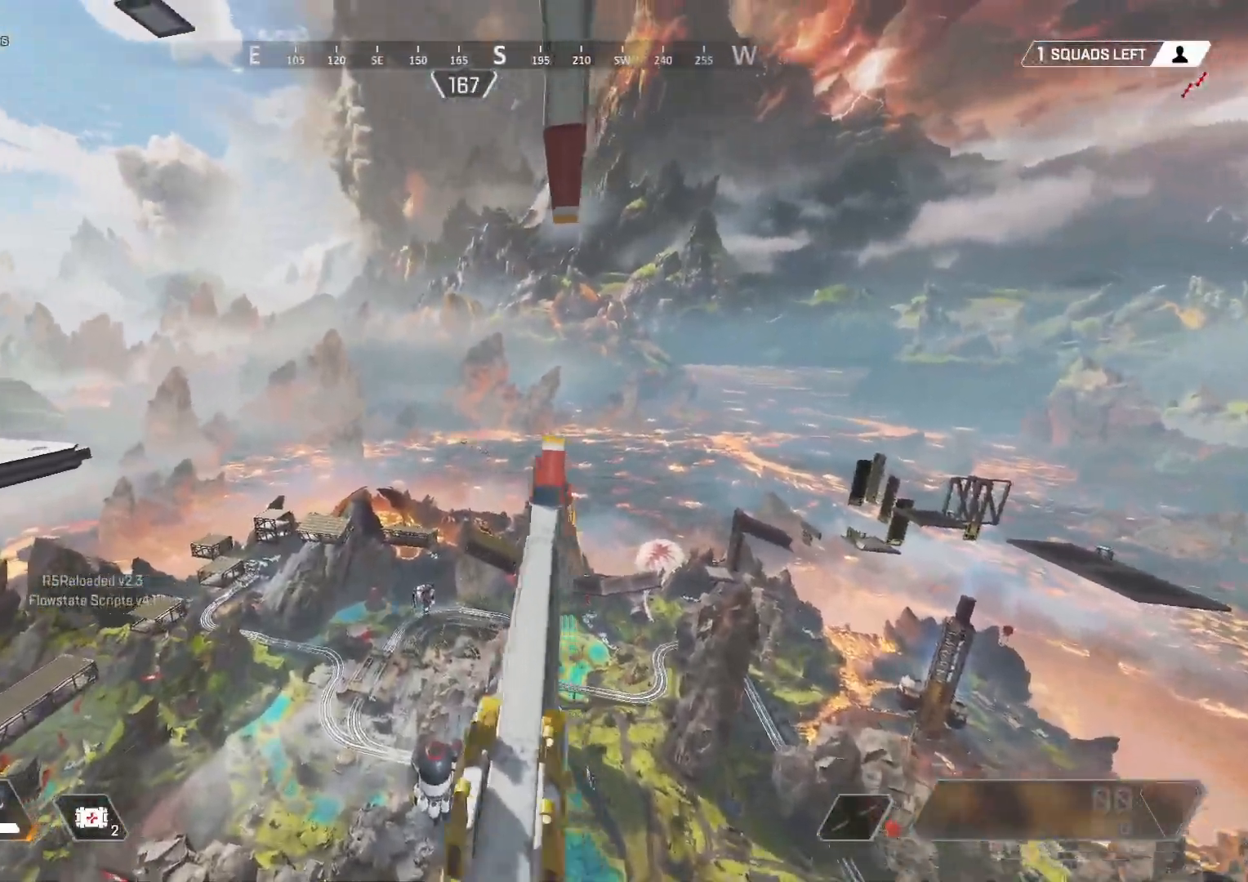
{"keys": ["w"], "mouse": [], "events": [[133, "w", "down"], [250, "a", "down"], [250, "d", "up"], [250, "w", "up"], [367, "w", "down"], [467, "a", "up"]]}
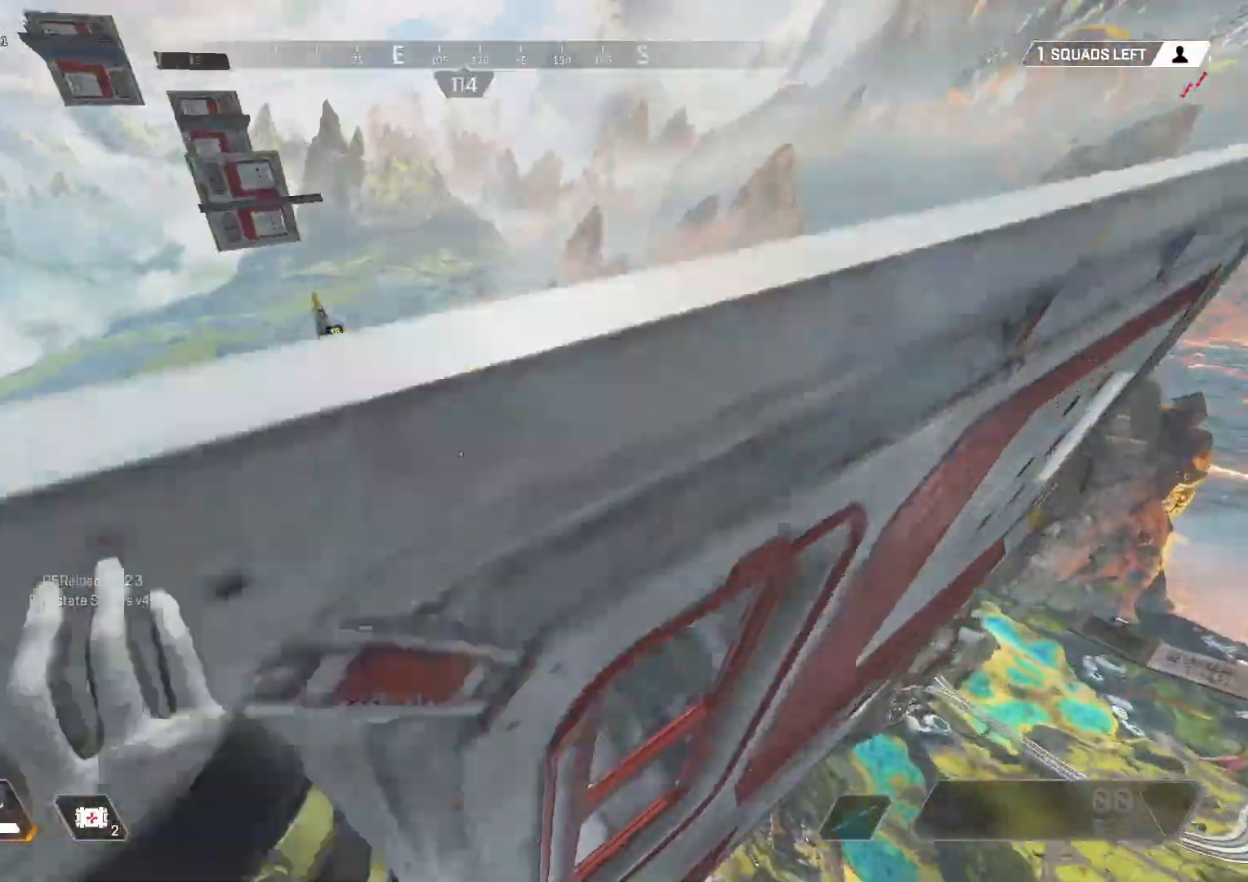
{"keys": ["c", "space", "w"], "mouse": [], "events": [[400, "space", "down"], [433, "c", "down"]]}
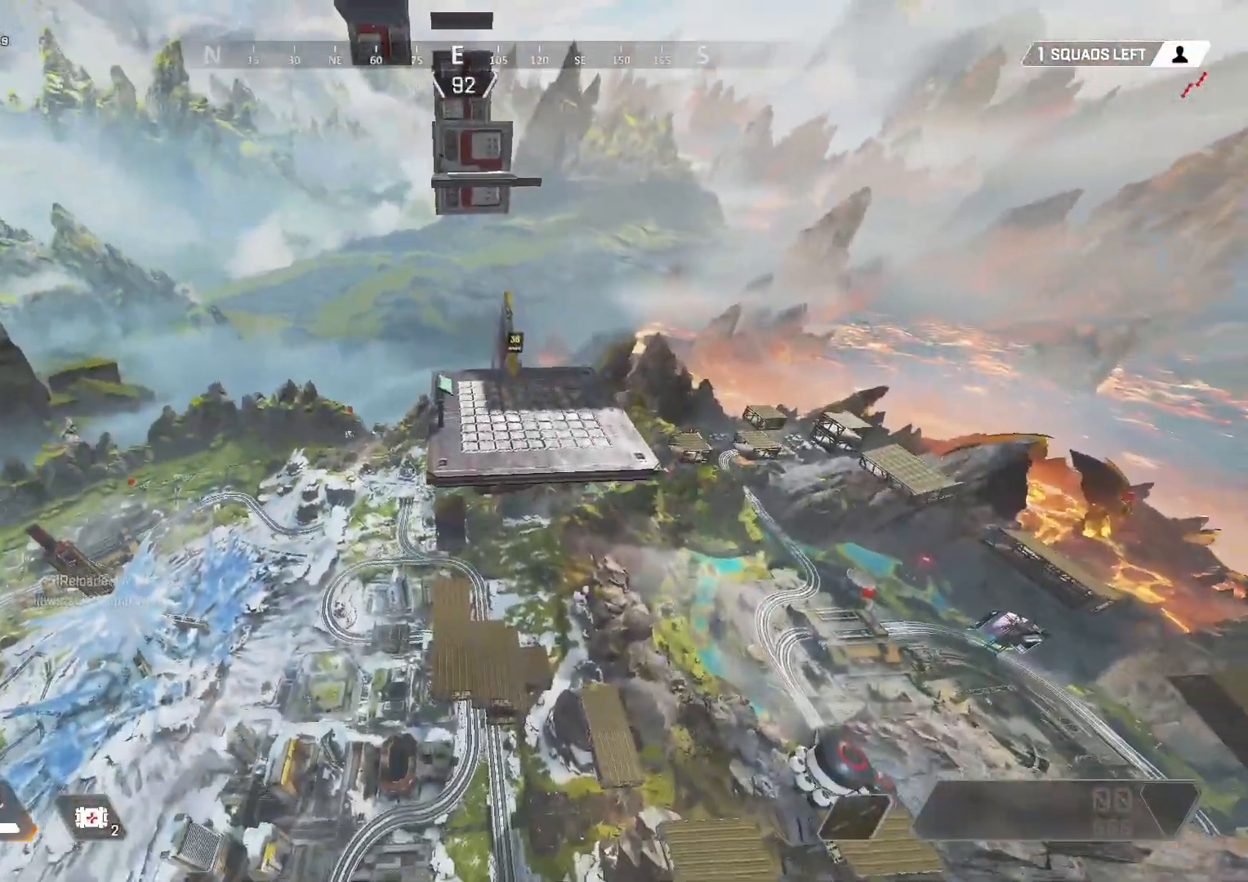
{"keys": ["d"], "mouse": [], "events": [[33, "c", "up"], [167, "space", "up"], [467, "d", "down"], [467, "w", "up"]]}
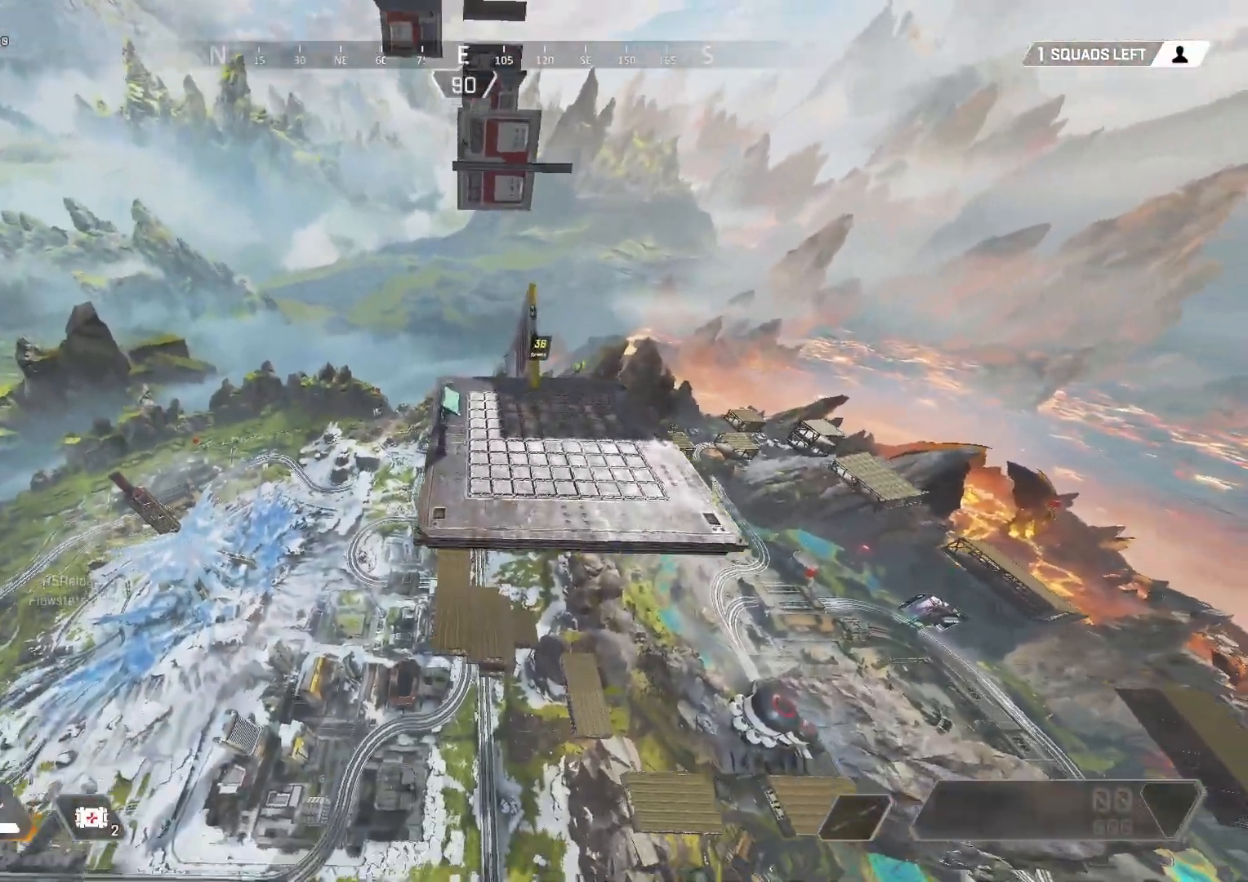
{"keys": ["w"], "mouse": [], "events": [[100, "a", "down"], [100, "d", "up"], [183, "w", "down"], [233, "a", "up"], [333, "d", "down"], [433, "d", "up"]]}
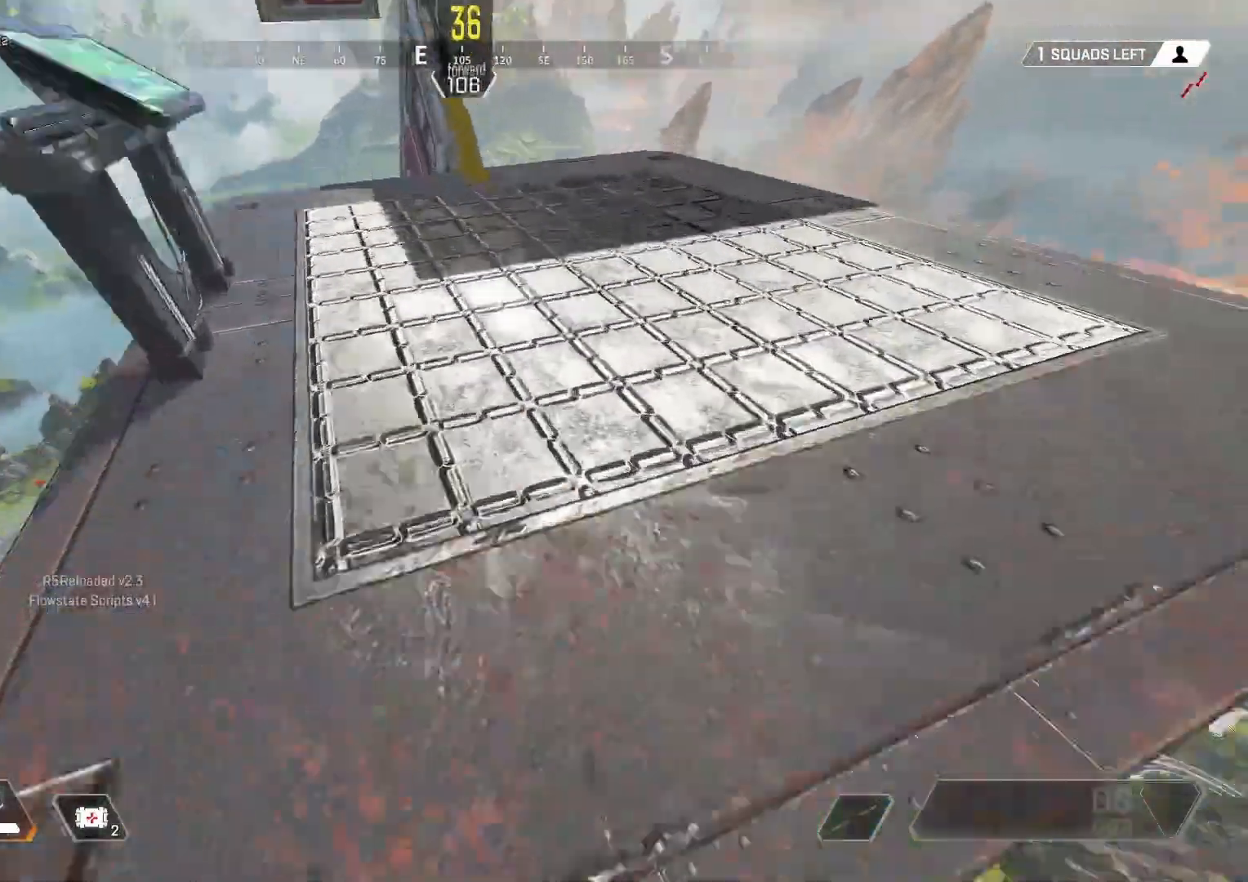
{"keys": ["w"], "mouse": [], "events": [[67, "d", "down"], [350, "d", "up"]]}
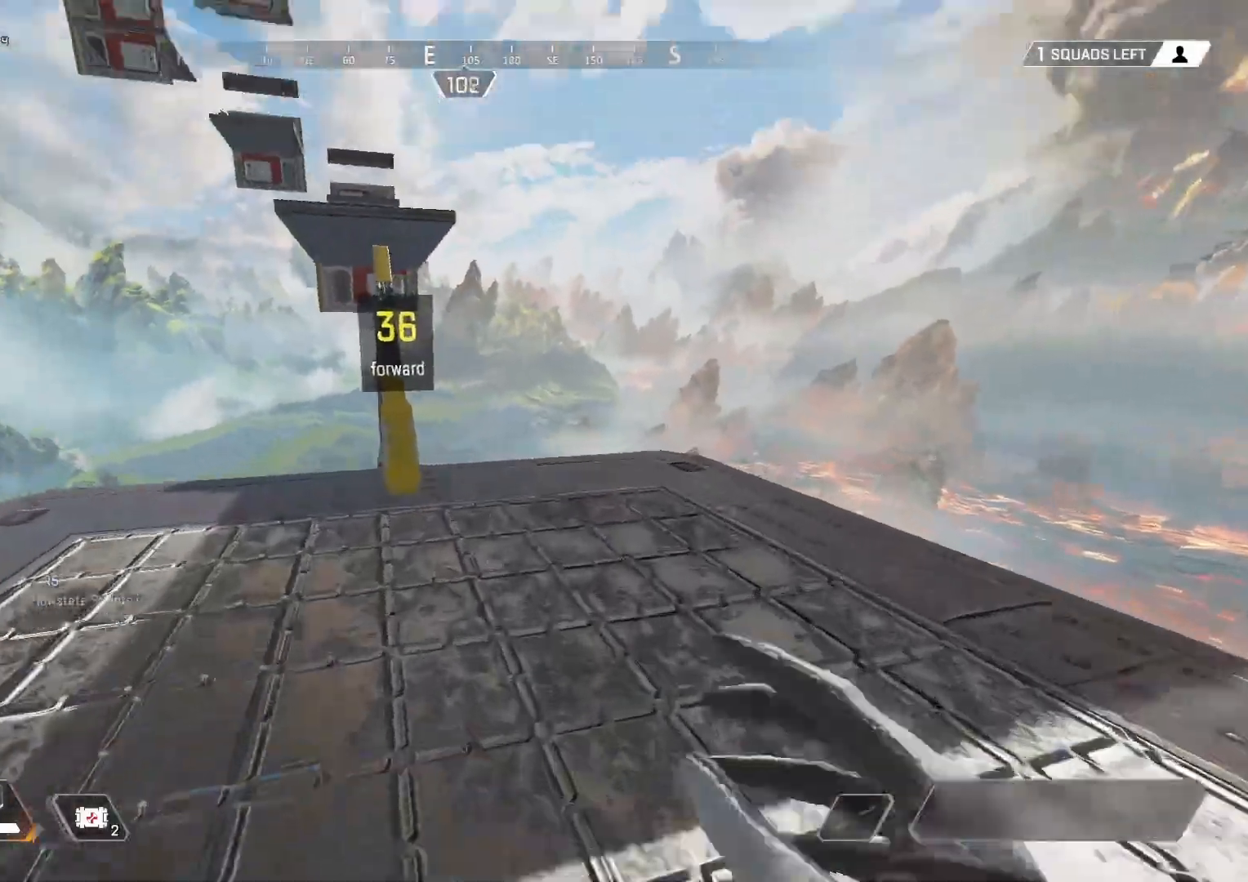
{"keys": ["w"], "mouse": [], "events": []}
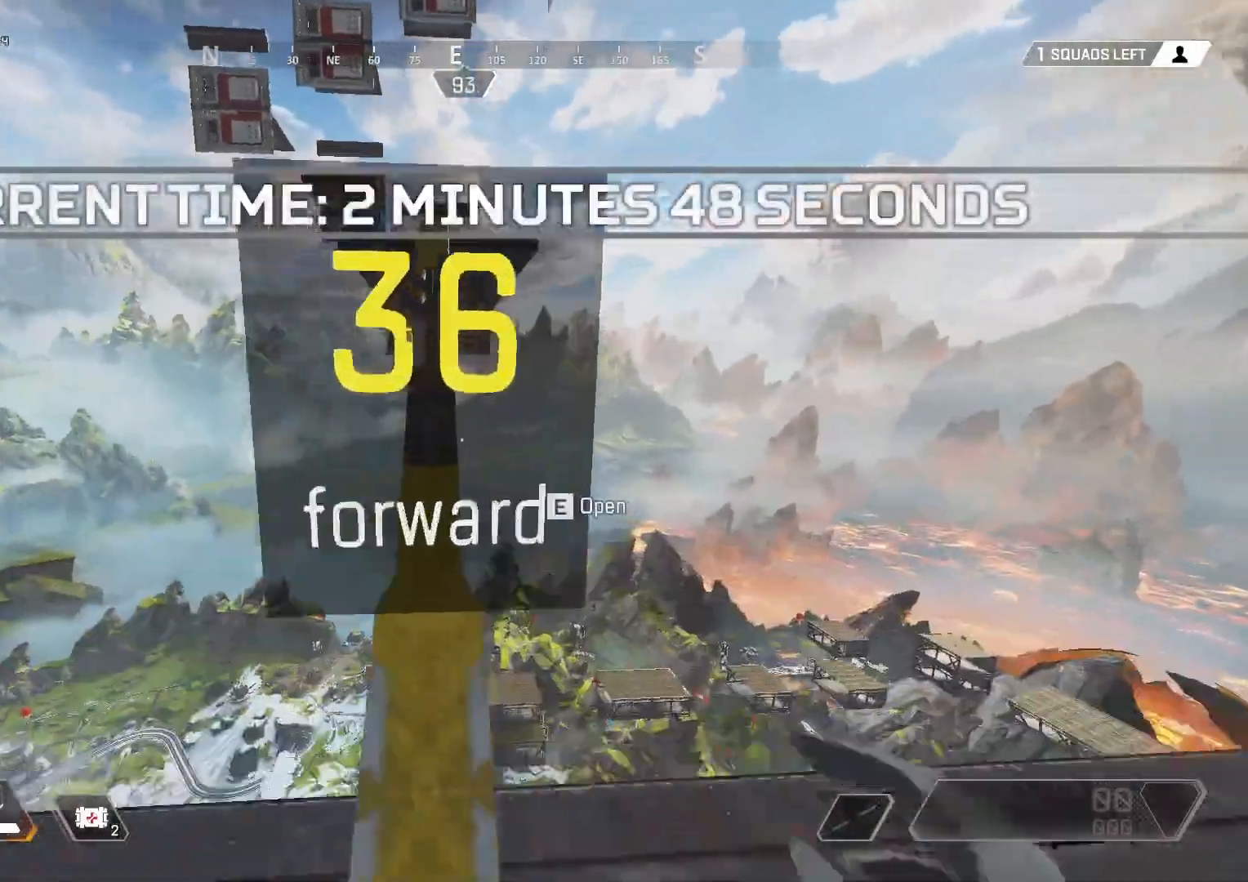
{"keys": ["w"], "mouse": [], "events": [[133, "e", "down"], [233, "e", "up"]]}
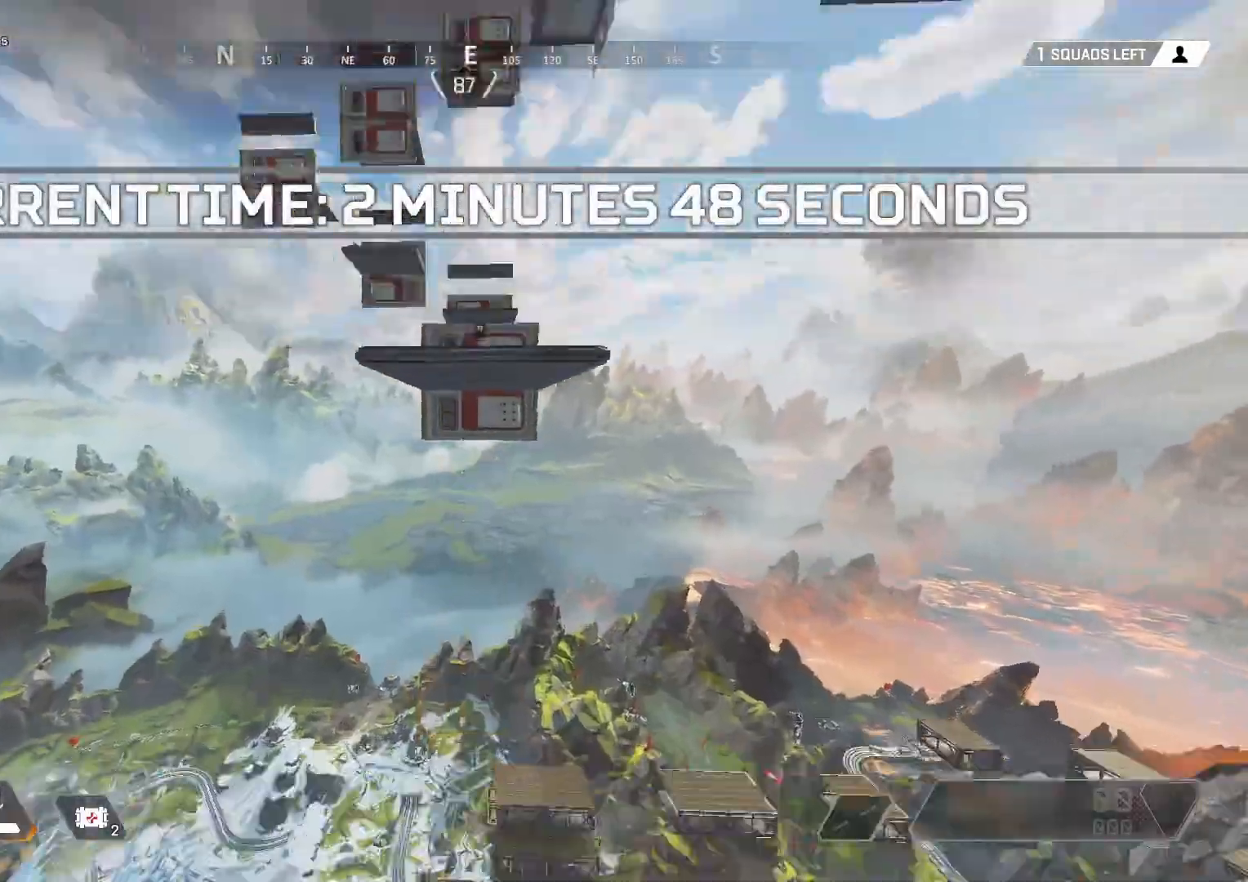
{"keys": ["w"], "mouse": [], "events": []}
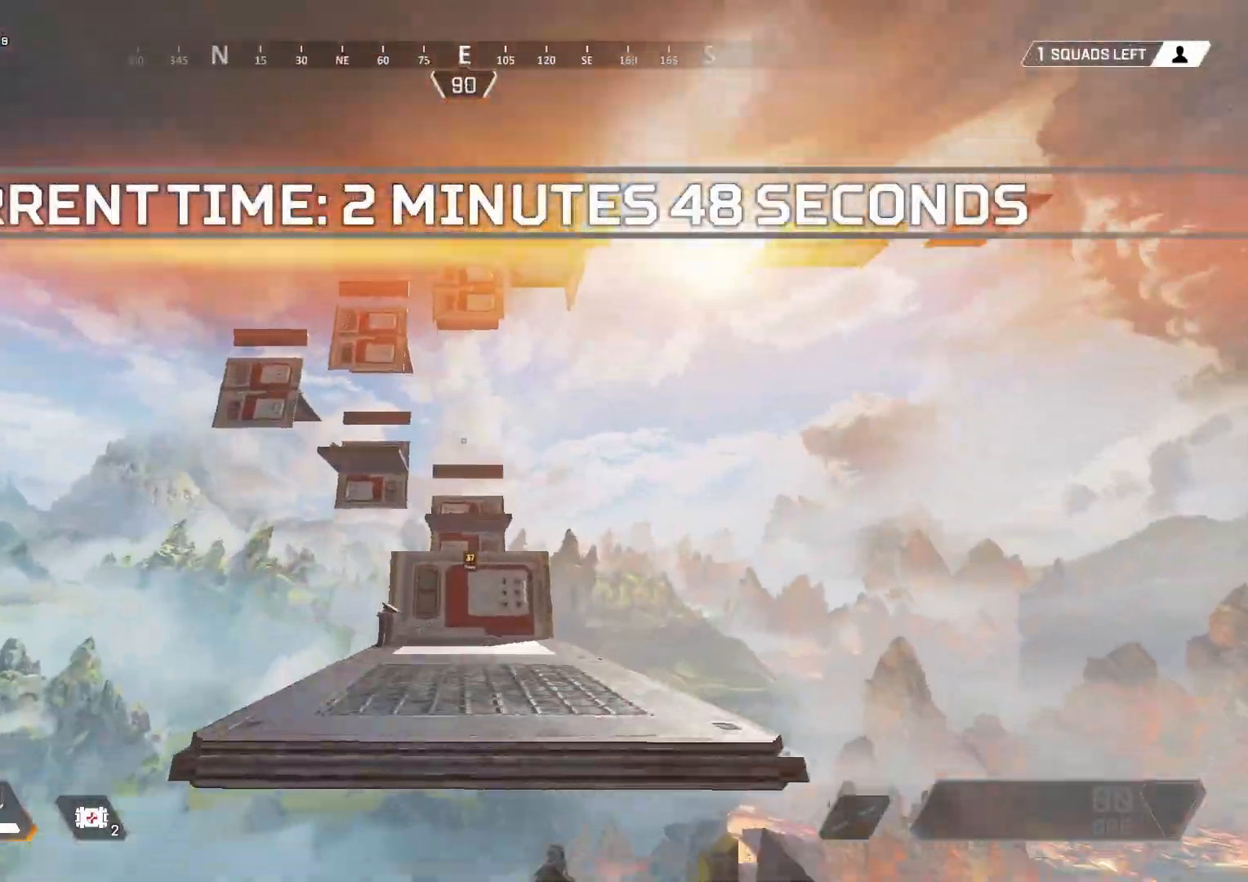
{"keys": ["w"], "mouse": [], "events": []}
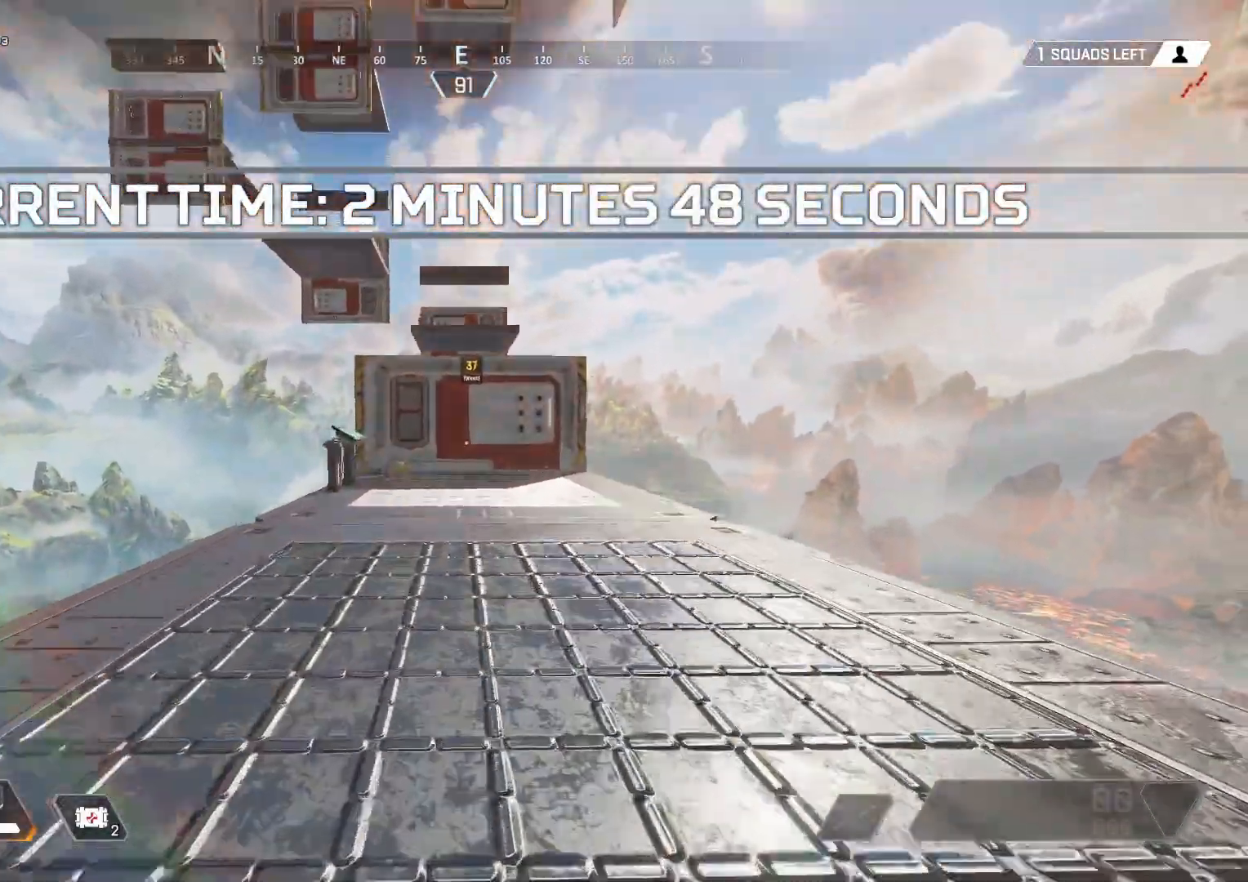
{"keys": ["w"], "mouse": [], "events": []}
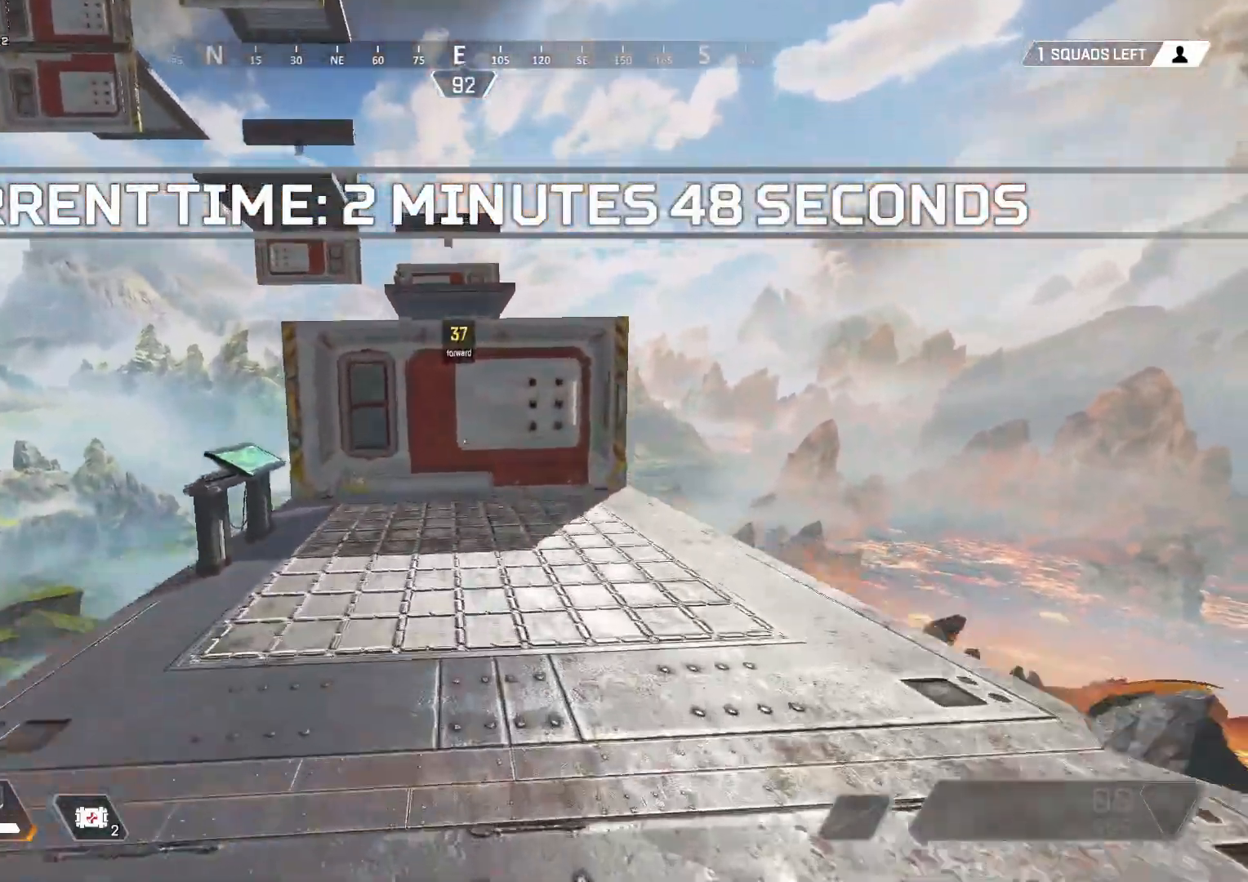
{"keys": ["w"], "mouse": [], "events": [[117, "w", "up"], [400, "w", "down"]]}
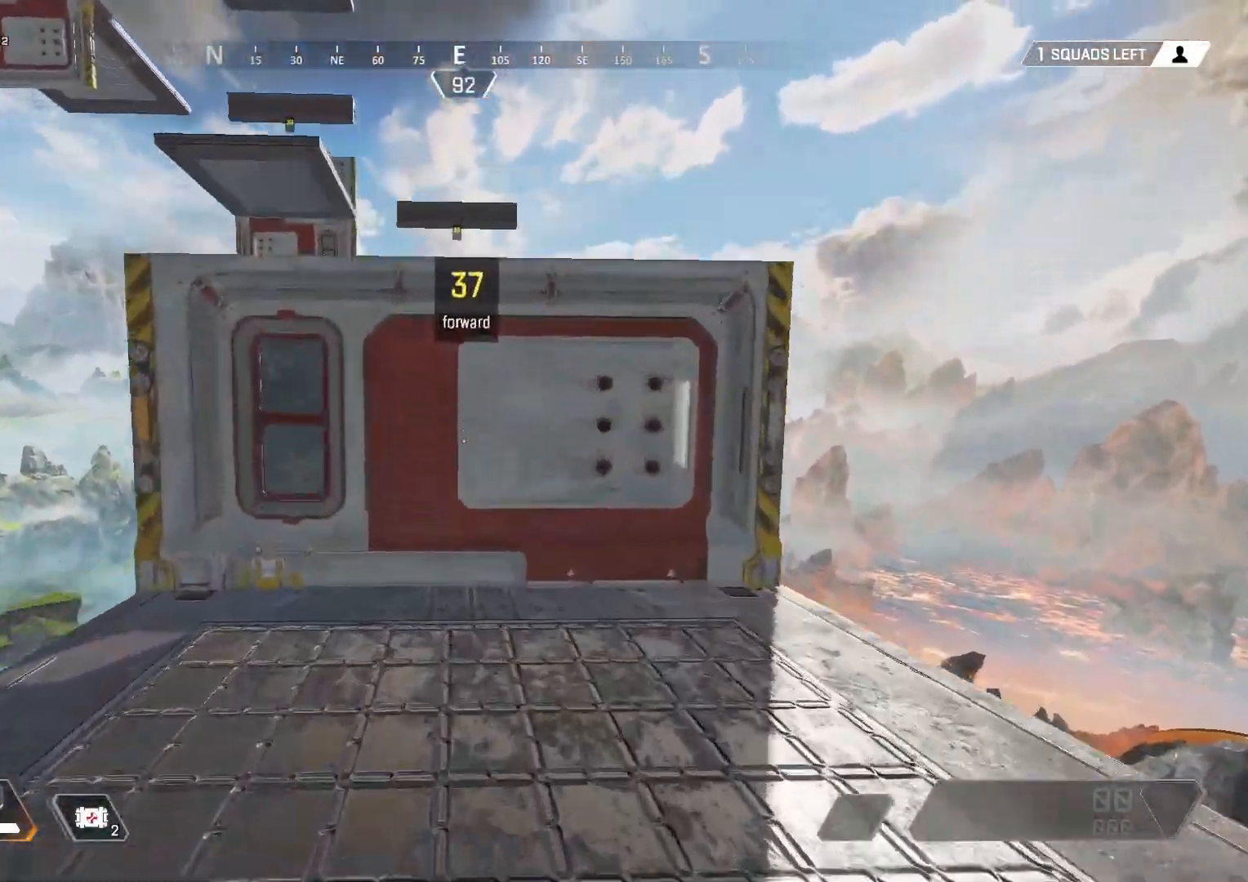
{"keys": ["w"], "mouse": [], "events": [[217, "e", "down"], [367, "e", "up"]]}
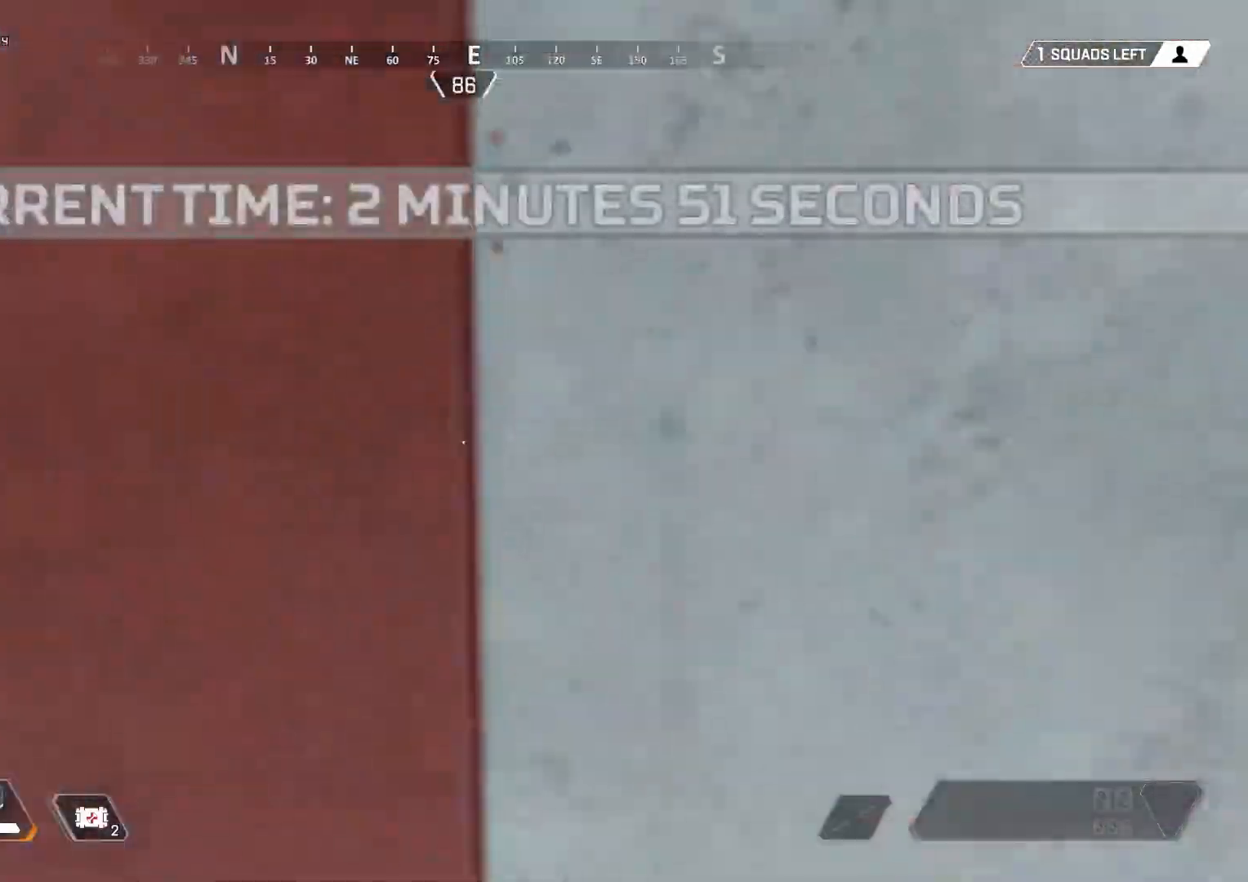
{"keys": ["w"], "mouse": [], "events": []}
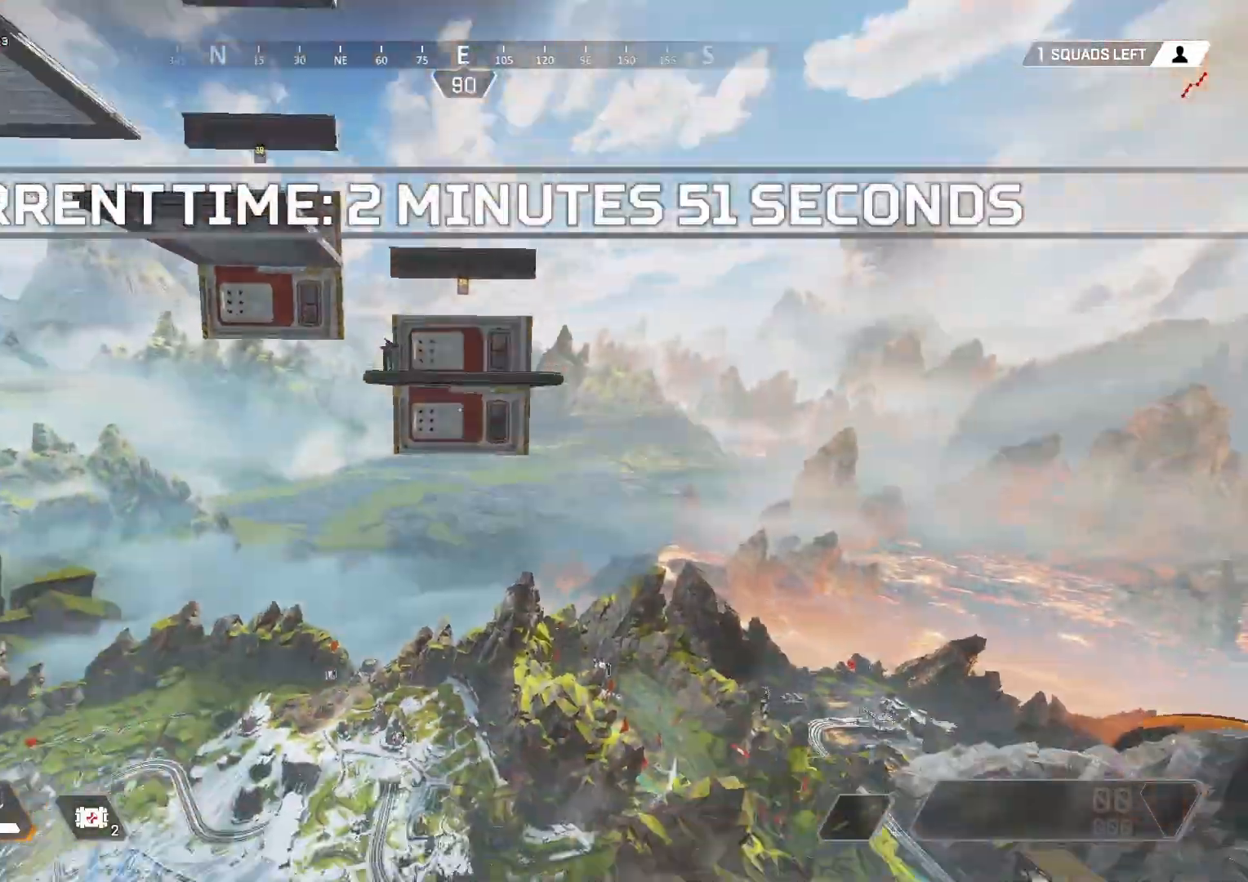
{"keys": ["space", "w"], "mouse": [], "events": [[300, "space", "down"]]}
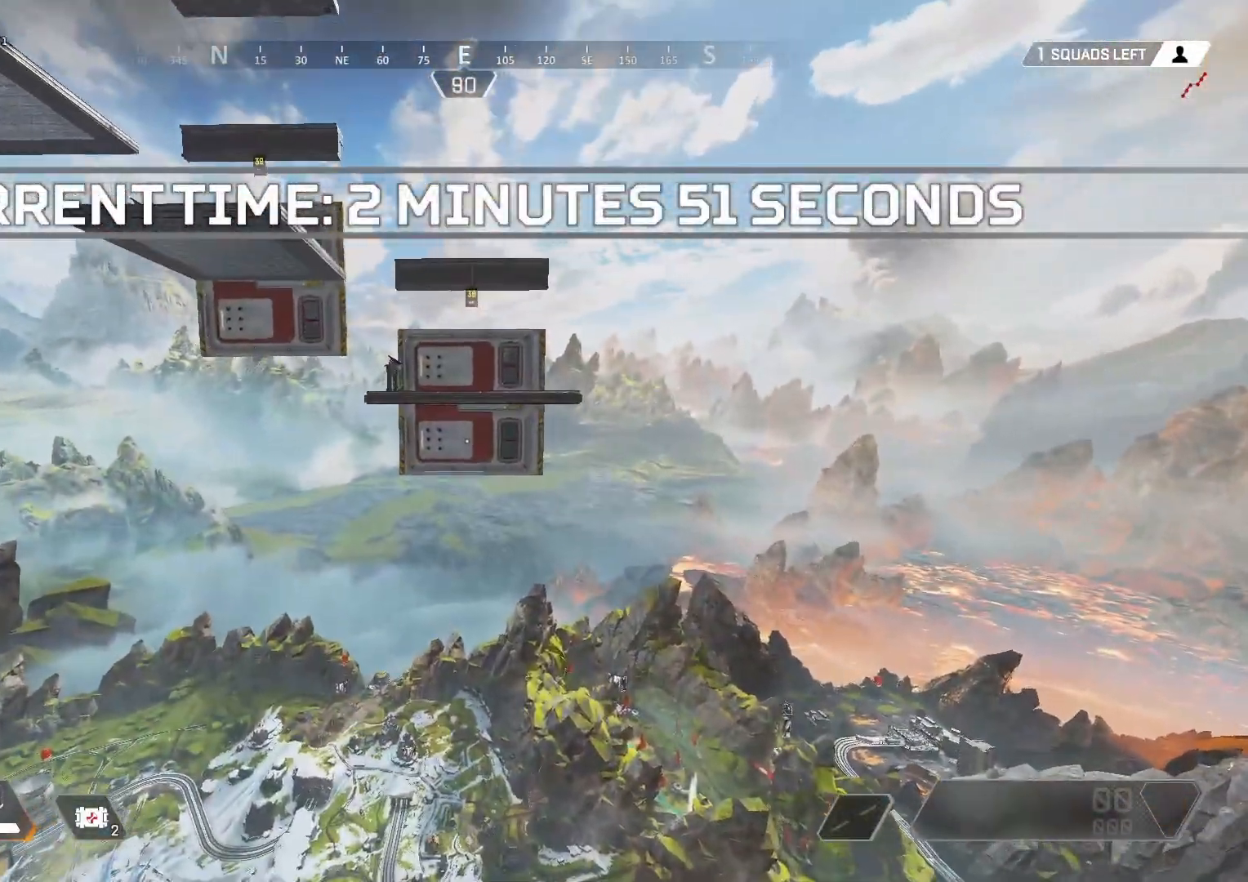
{"keys": ["s"], "mouse": [], "events": [[33, "space", "up"], [217, "w", "up"], [367, "s", "down"]]}
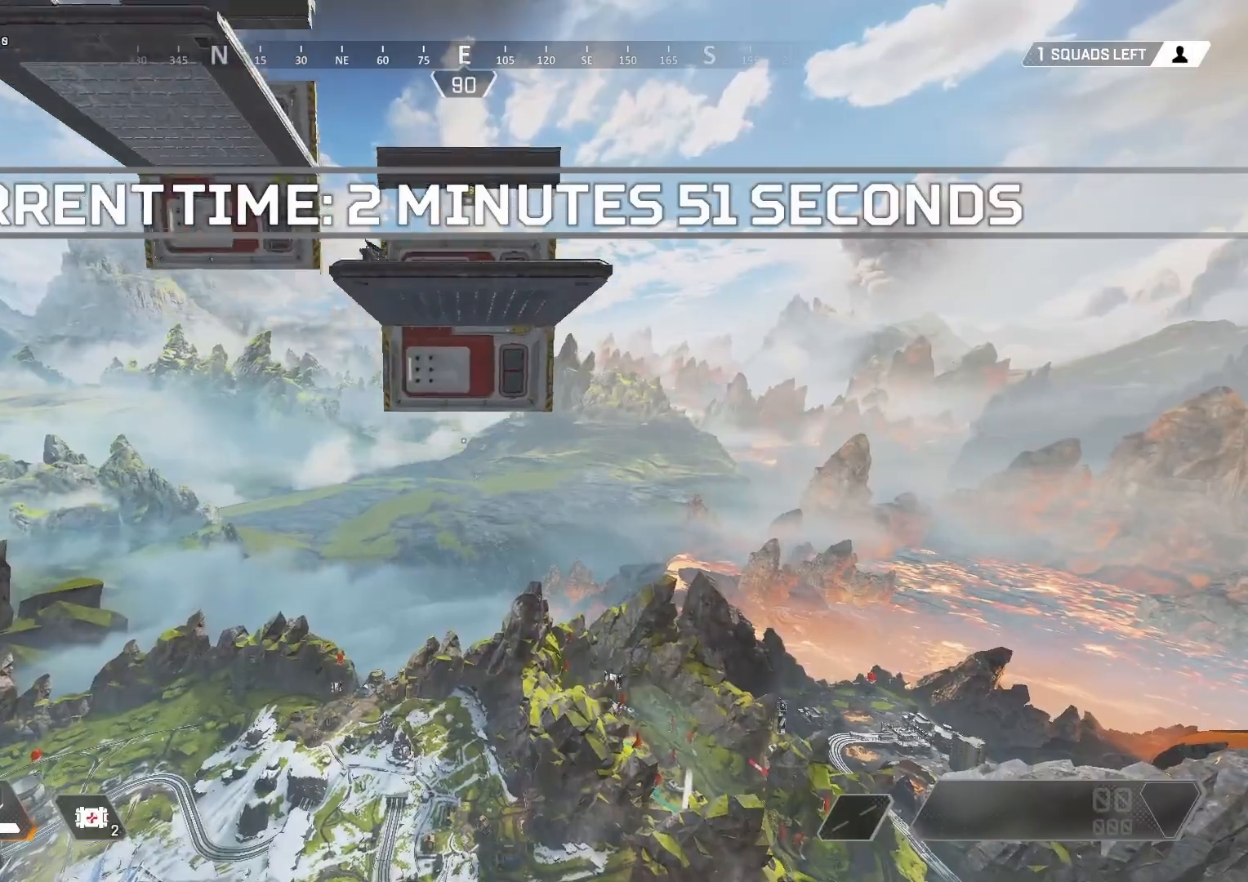
{"keys": [], "mouse": [], "events": [[50, "s", "up"]]}
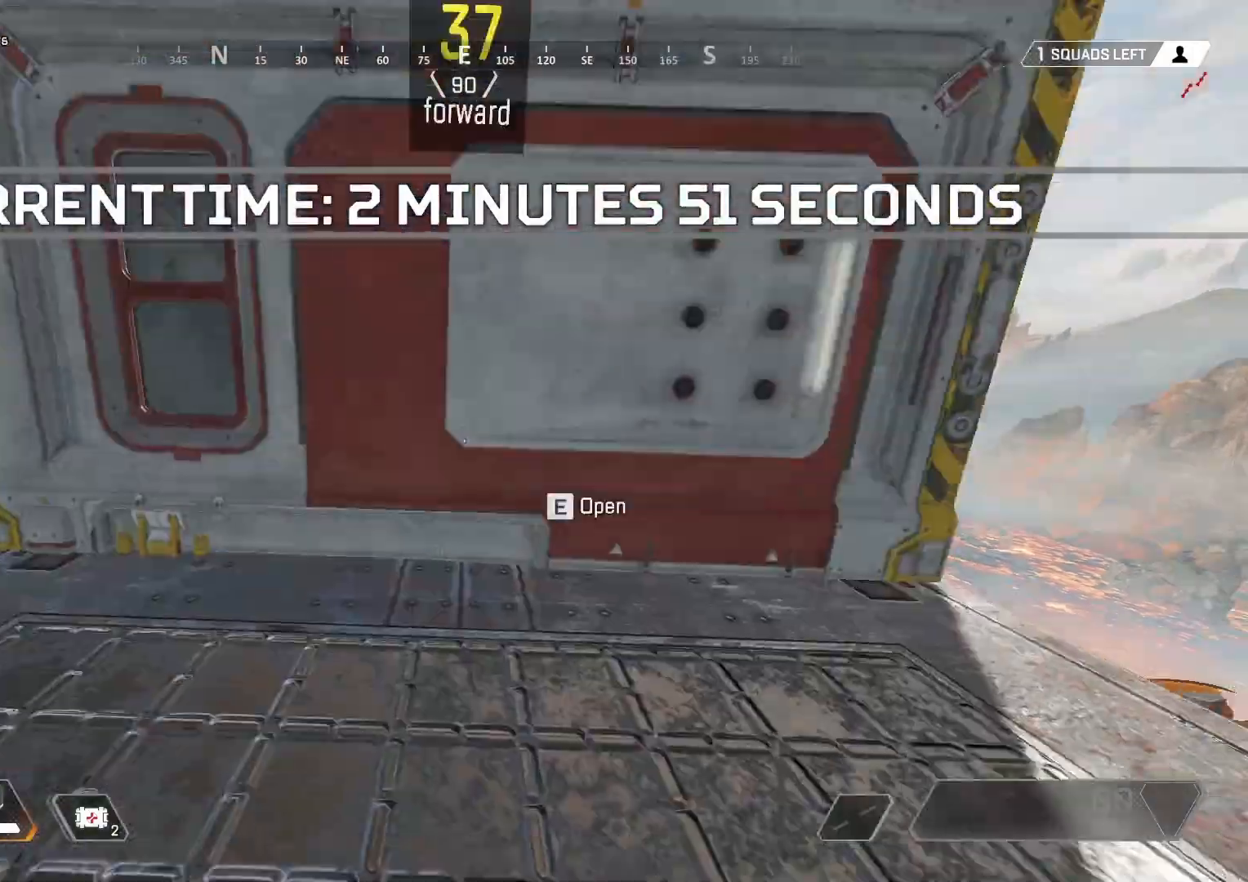
{"keys": [], "mouse": [], "events": []}
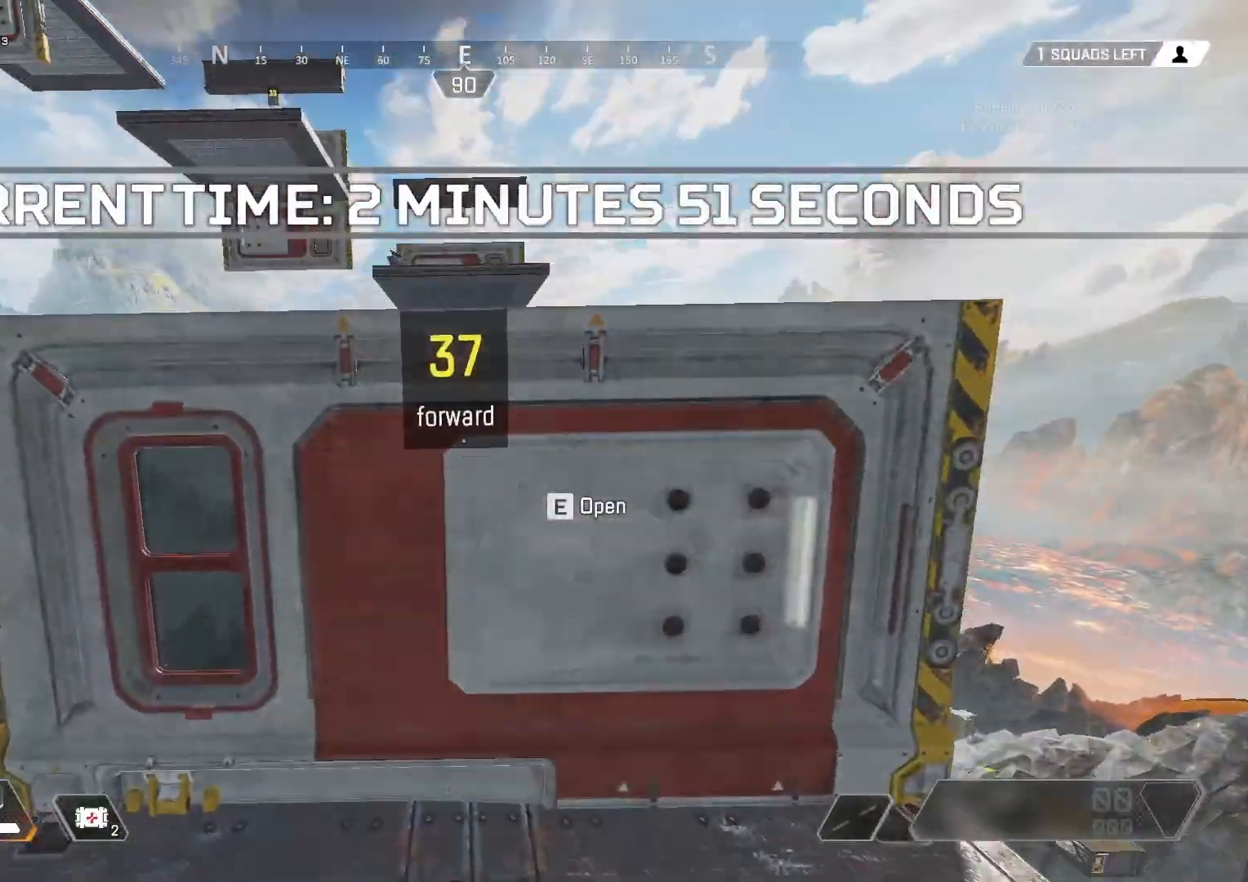
{"keys": ["e", "w"], "mouse": [], "events": [[267, "w", "down"], [500, "e", "down"]]}
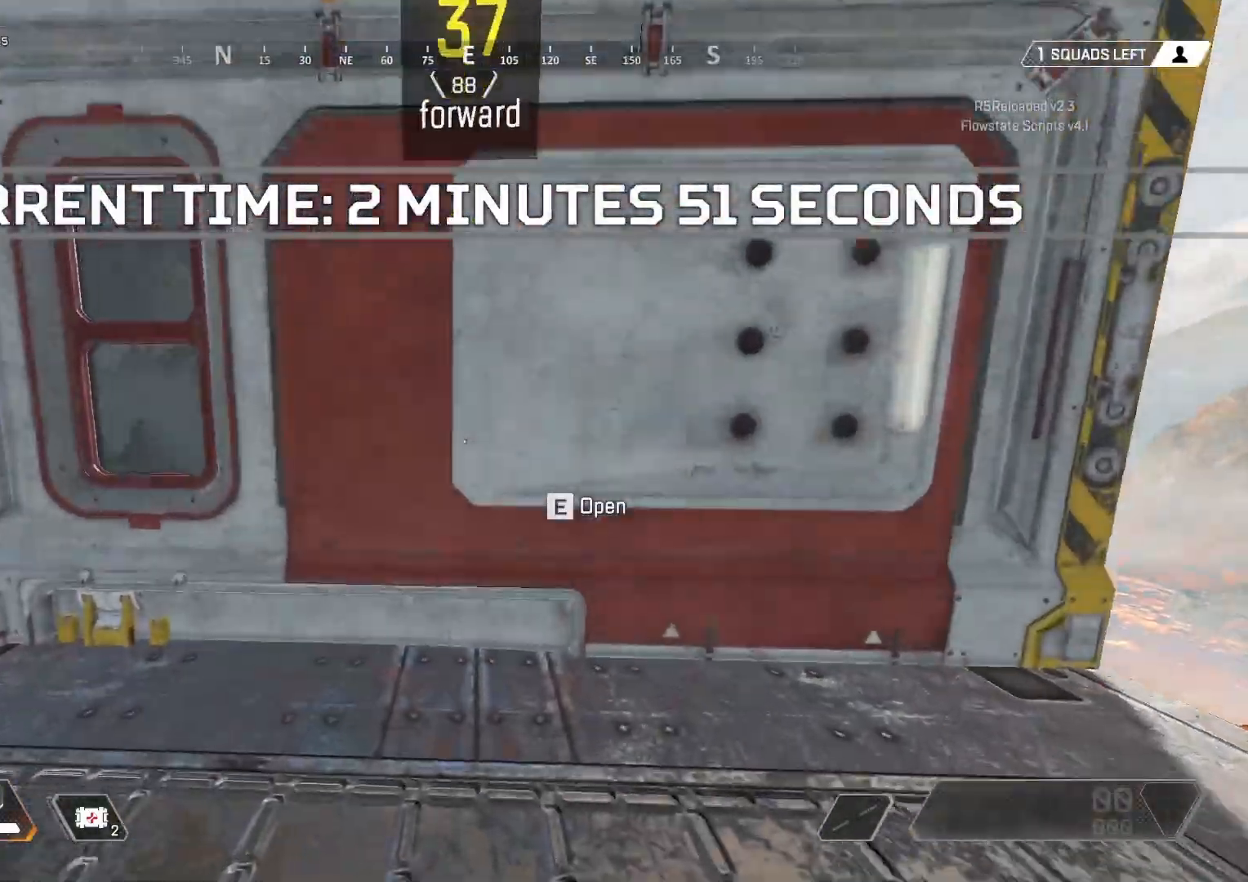
{"keys": ["w"], "mouse": [], "events": [[150, "e", "up"]]}